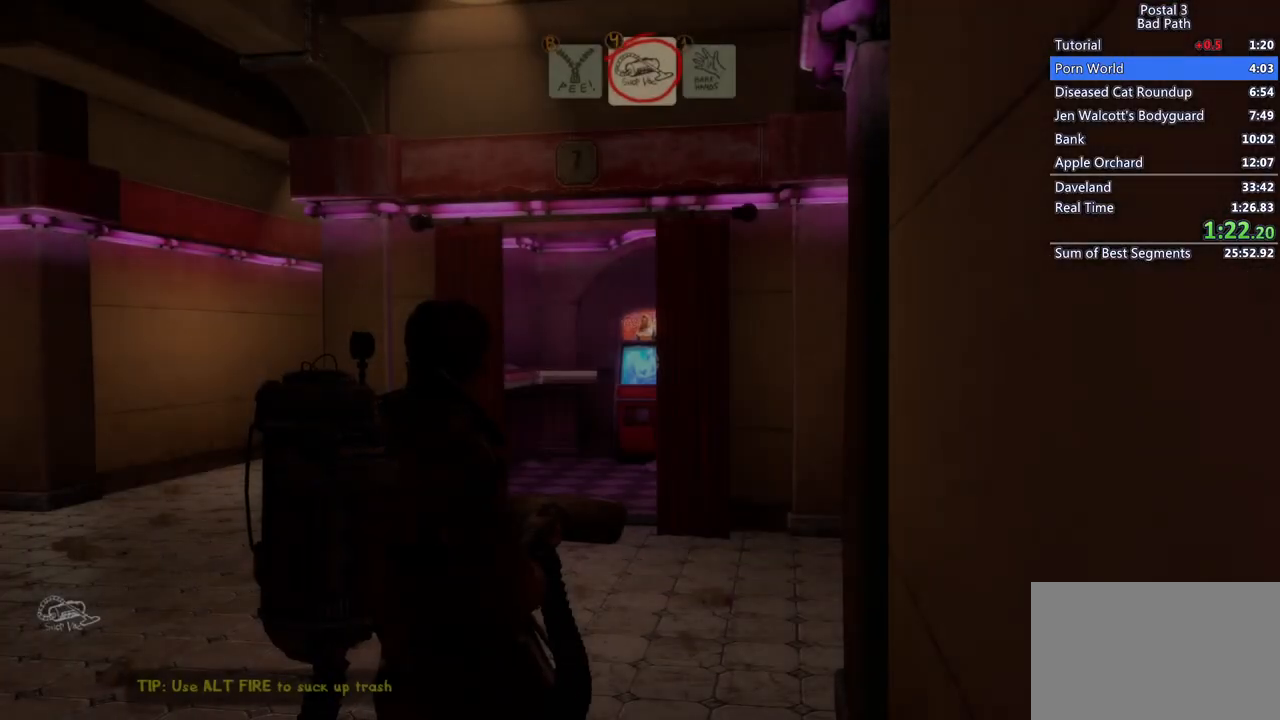
Gameplay with keyboard and mouse; each line is a JSON object with the keys and mouse buttons held at the frame after it. "events" lists presses ("down") and releases ("up") of "1", "2", "3", "a", "alt", "c", "ctrl", "d", "e", "f", "q", "ql", "qs", "r", "s", "shift", "space", "tab", "v", "w", "x", "z", "mouse_left", "mouse_wheel", "mouse_right", "mouse_mb4" and "mouse_mb5" between this image and that frame as [ms after this image, input, new state], when the widget could be followed in between. "mouse_left", "mouse_wheel", "mouse_right", "mouse_mb4", "mouse_mb5" = the "left", "wheel", "right", "mb4", "mb5" buttons of the "mouse" list. No other keys are recorded. "wheel" means that the mouse wheel is clicked or scrolled. Mouse movement is not recorded. Key names are as the overlay labels them; some are game actions (e.g. jump) rather than physical keys.
{"keys": ["w"], "mouse": ["right"], "events": [[283, "mouse_right", "down"], [417, "w", "down"]]}
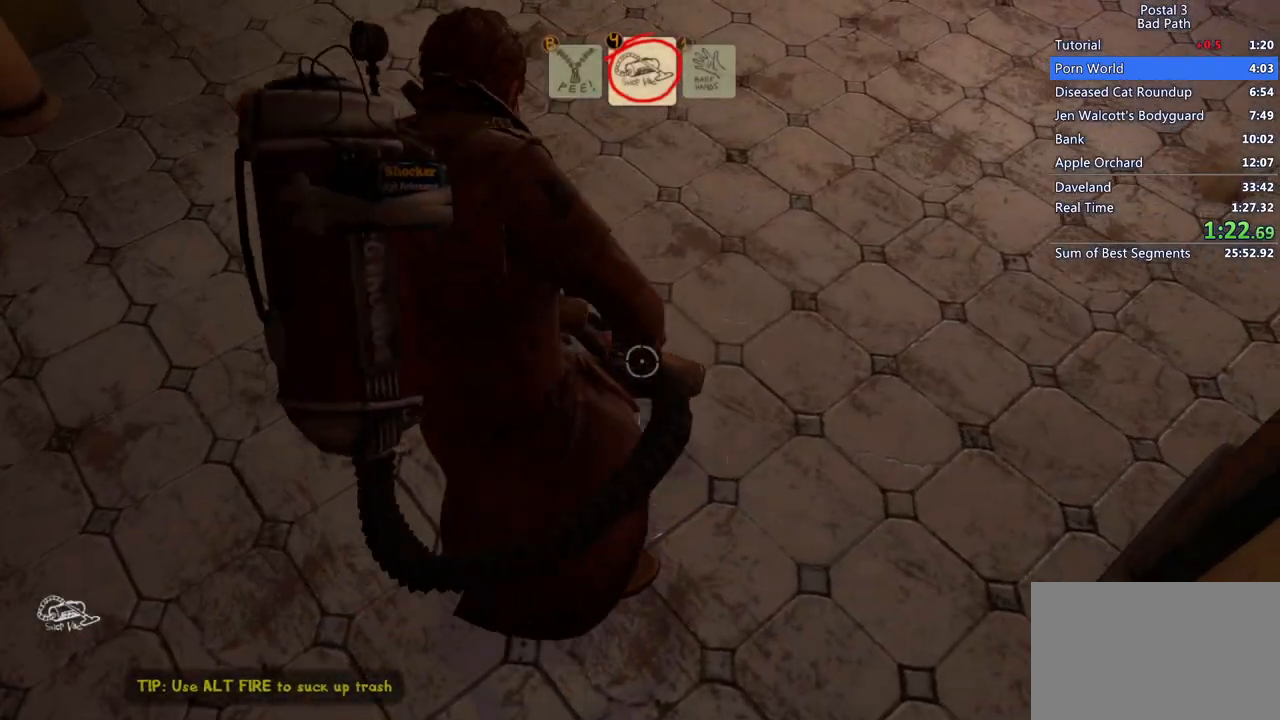
{"keys": ["a", "w"], "mouse": ["right"], "events": [[433, "a", "down"]]}
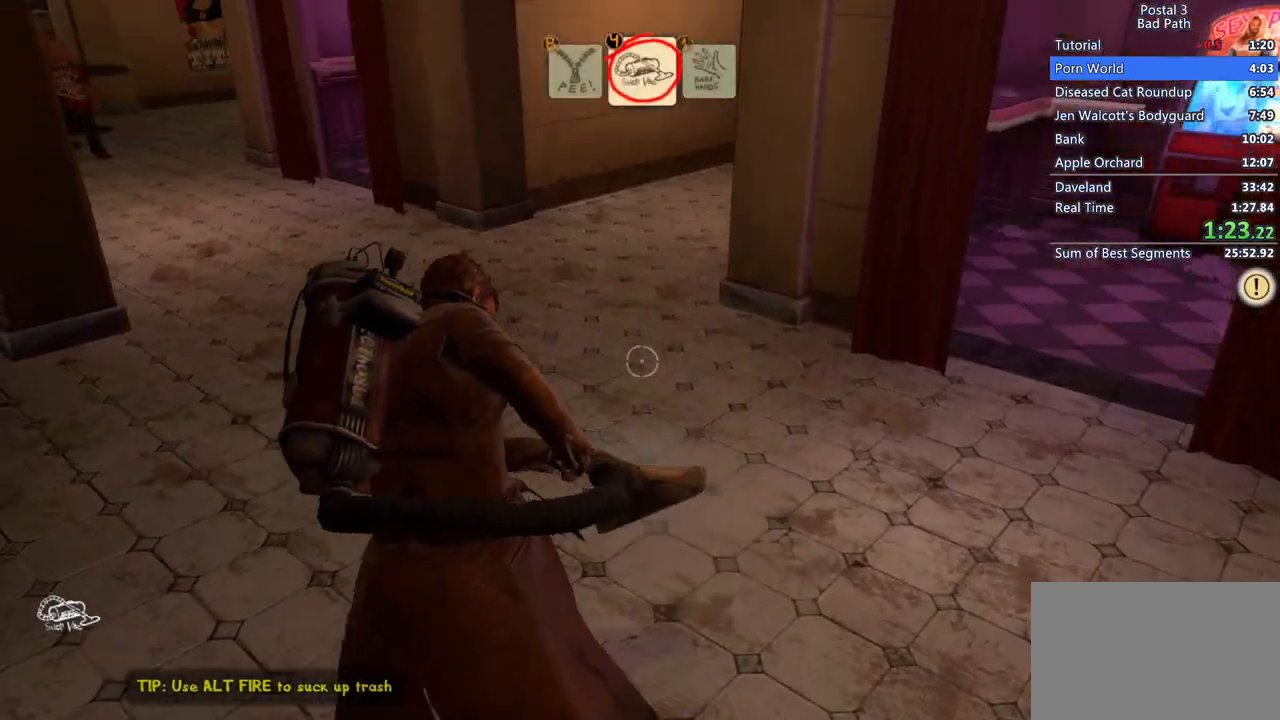
{"keys": ["a", "w"], "mouse": ["right"], "events": [[83, "a", "up"], [167, "a", "down"], [300, "a", "up"], [350, "a", "down"]]}
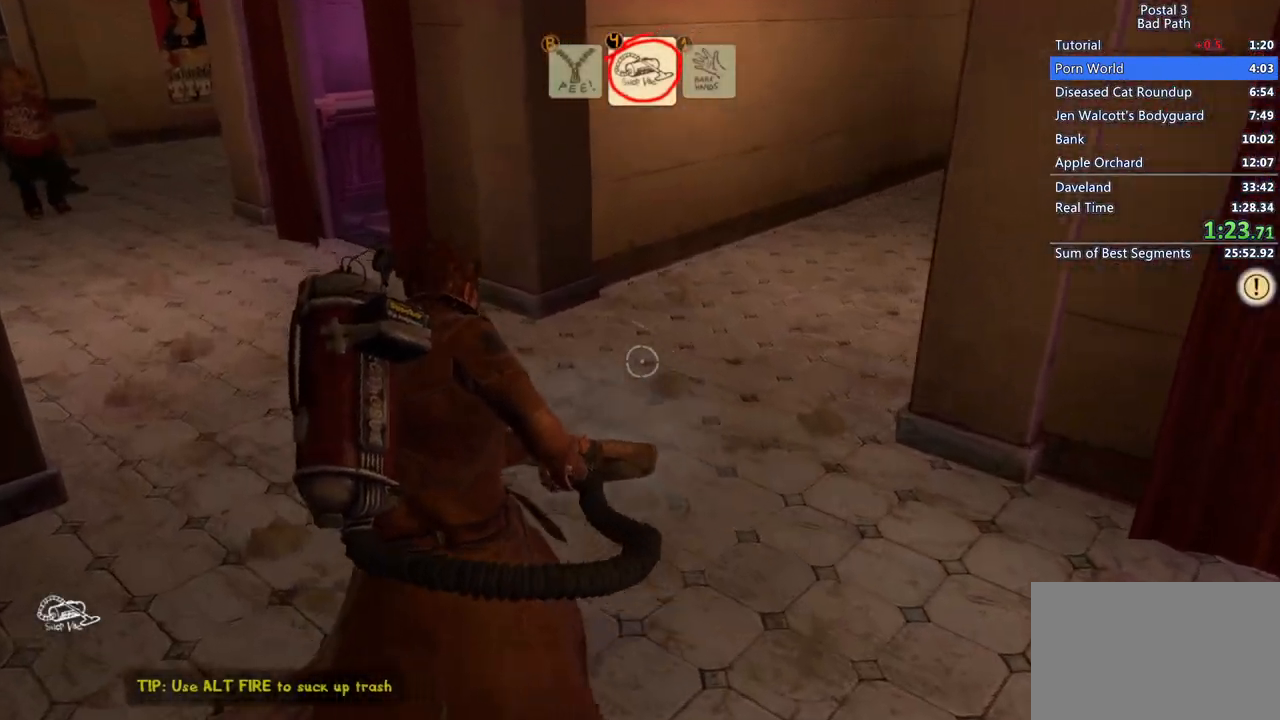
{"keys": ["d", "w"], "mouse": ["right"], "events": [[50, "a", "up"], [183, "d", "down"], [317, "d", "up"], [367, "a", "down"], [417, "a", "up"], [467, "d", "down"]]}
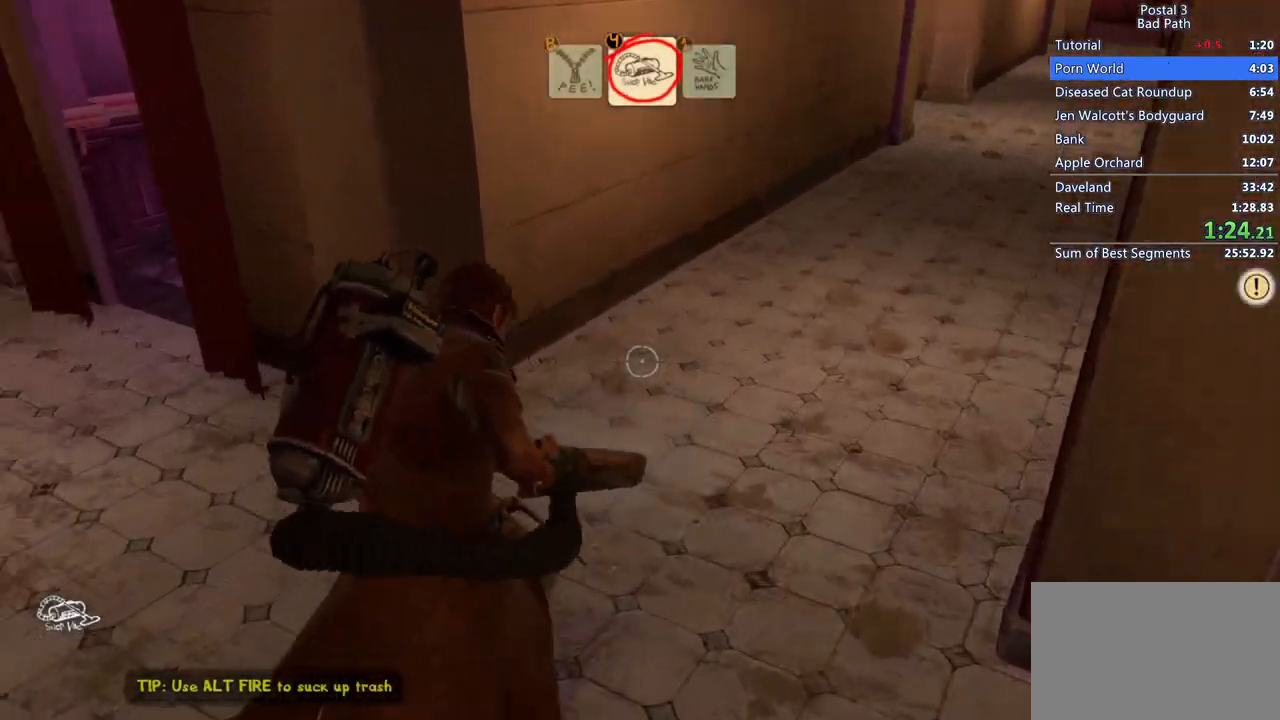
{"keys": ["a", "w"], "mouse": ["right"], "events": [[50, "a", "down"], [100, "d", "up"], [100, "w", "up"], [200, "w", "down"], [433, "w", "up"], [467, "w", "down"]]}
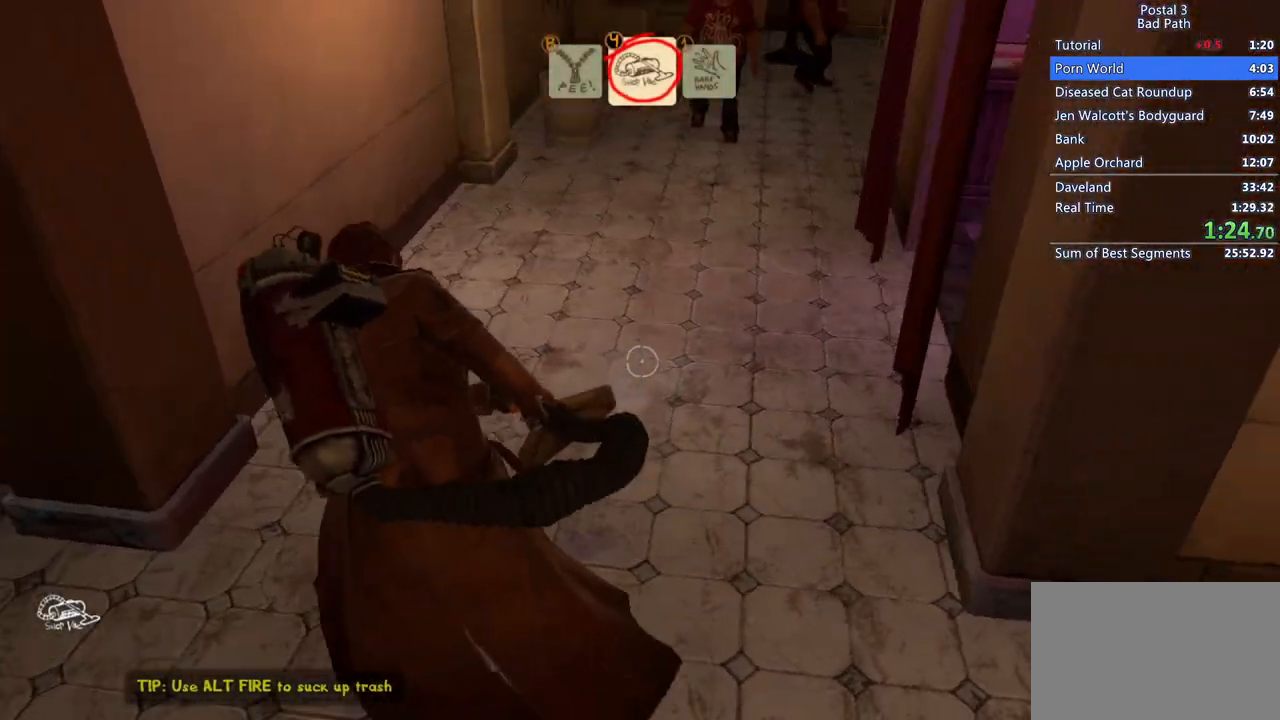
{"keys": ["d", "w"], "mouse": ["right"], "events": [[67, "a", "up"], [450, "d", "down"]]}
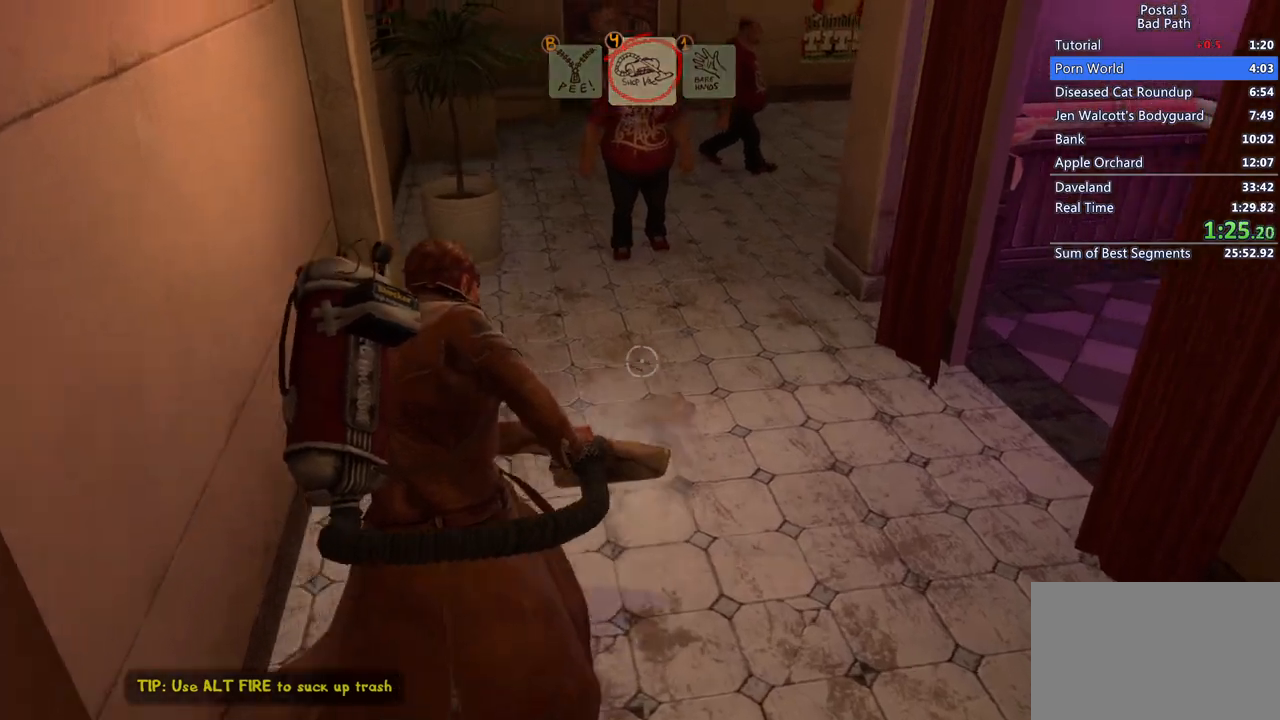
{"keys": ["d", "w"], "mouse": ["right"], "events": [[217, "w", "up"], [367, "w", "down"]]}
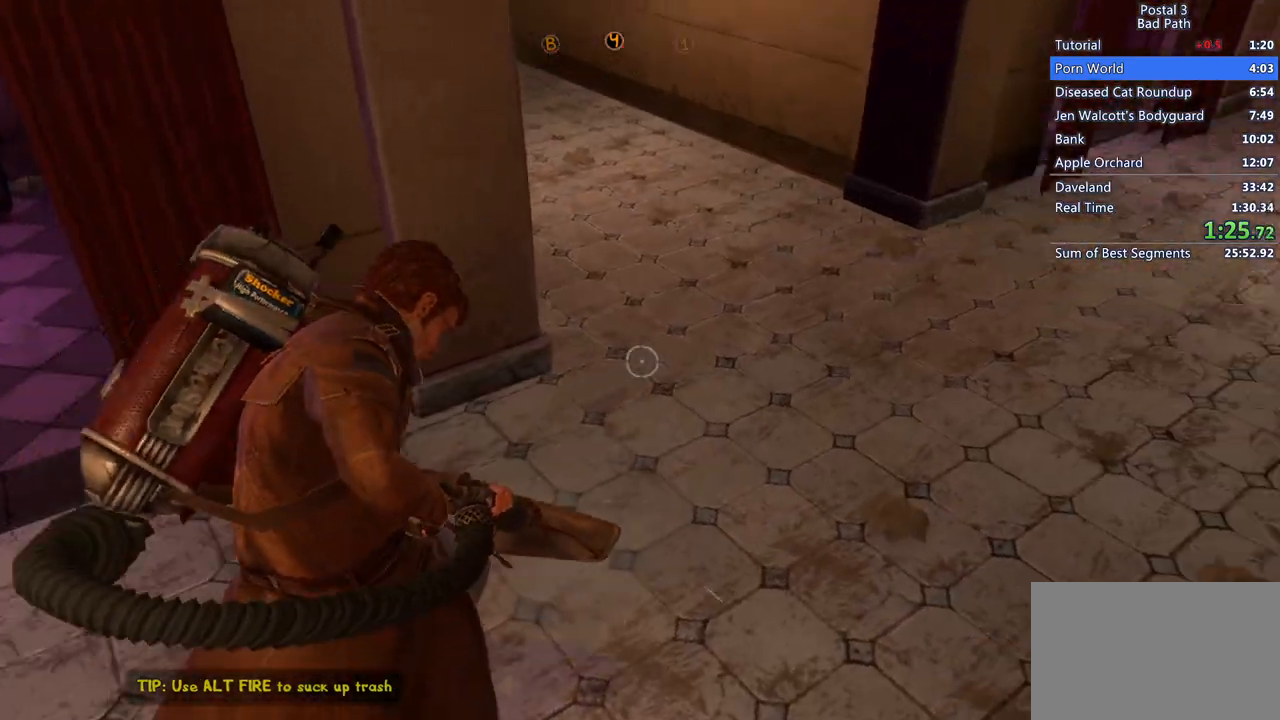
{"keys": ["w"], "mouse": ["right"], "events": [[300, "d", "up"]]}
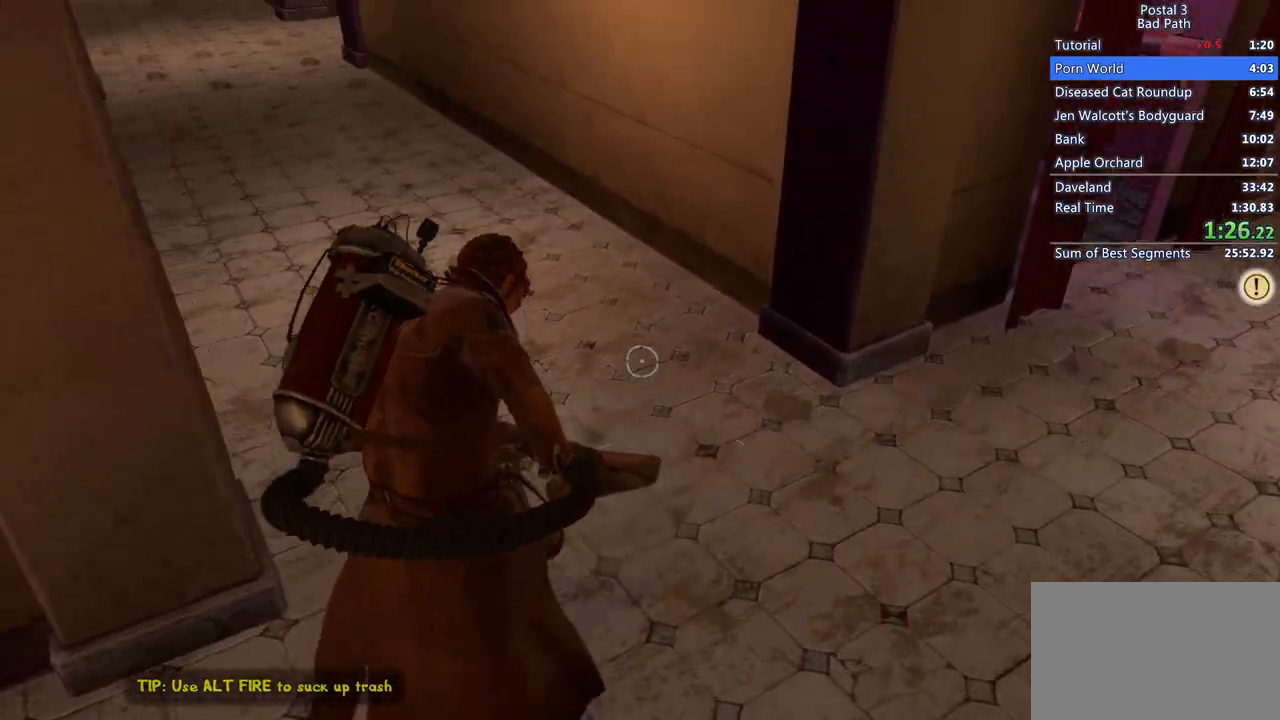
{"keys": ["w"], "mouse": ["right"], "events": [[67, "a", "down"], [250, "a", "up"]]}
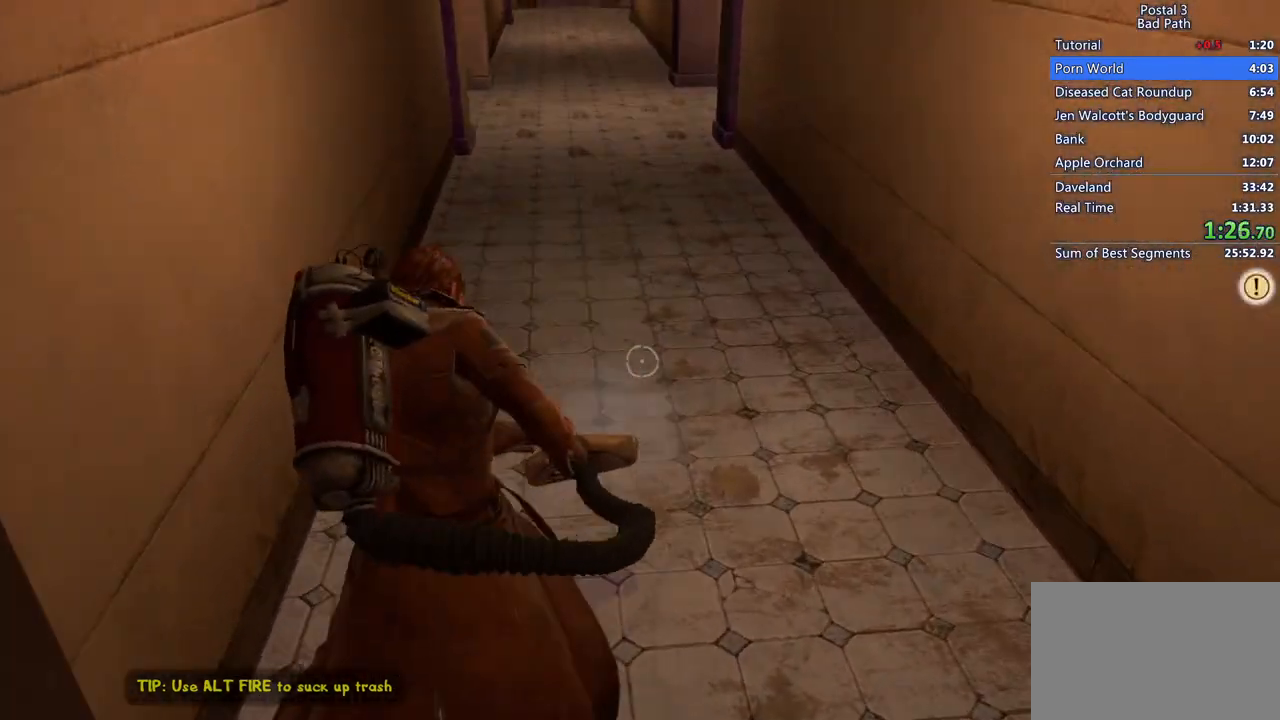
{"keys": ["a", "d", "w"], "mouse": ["right"], "events": [[33, "d", "down"], [133, "w", "up"], [317, "a", "down"], [367, "s", "down"], [417, "s", "up"], [500, "w", "down"]]}
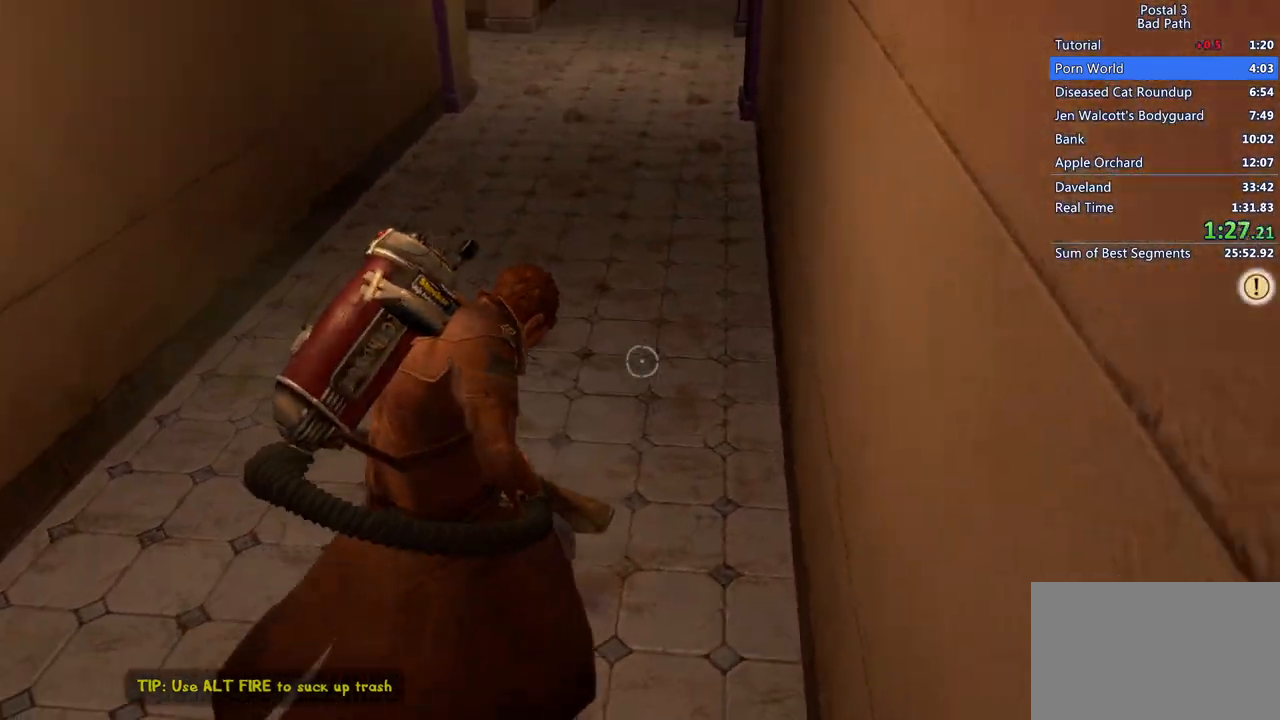
{"keys": ["w"], "mouse": ["right"], "events": [[100, "a", "up"], [100, "d", "up"]]}
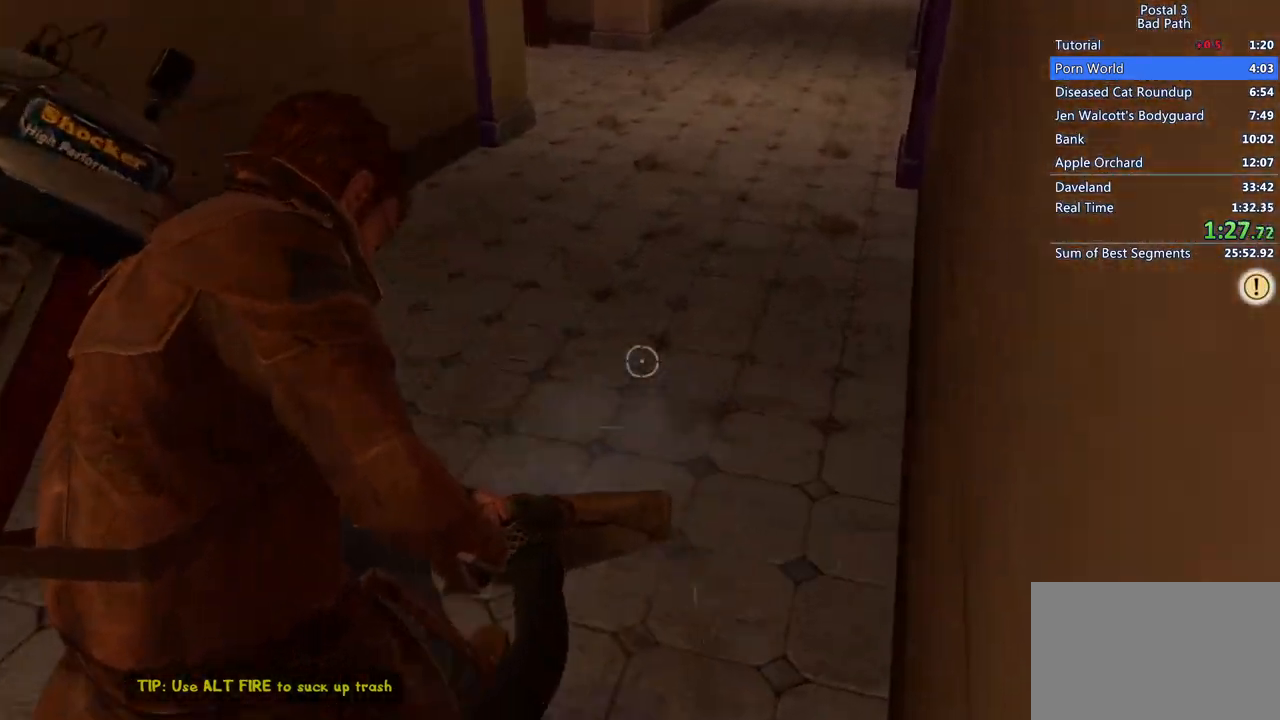
{"keys": ["w"], "mouse": ["right"], "events": [[33, "a", "down"], [217, "a", "up"]]}
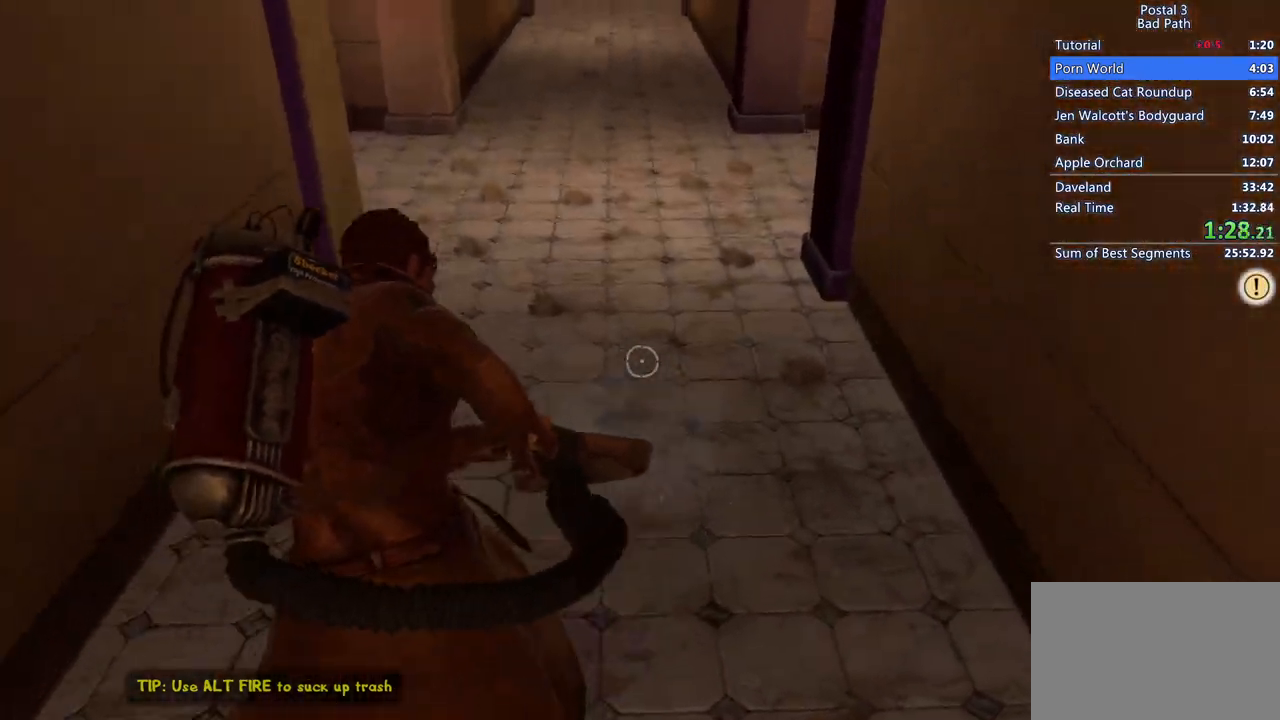
{"keys": ["a", "w"], "mouse": ["right"], "events": [[33, "d", "down"], [217, "w", "up"], [367, "w", "down"], [417, "a", "down"], [417, "d", "up"]]}
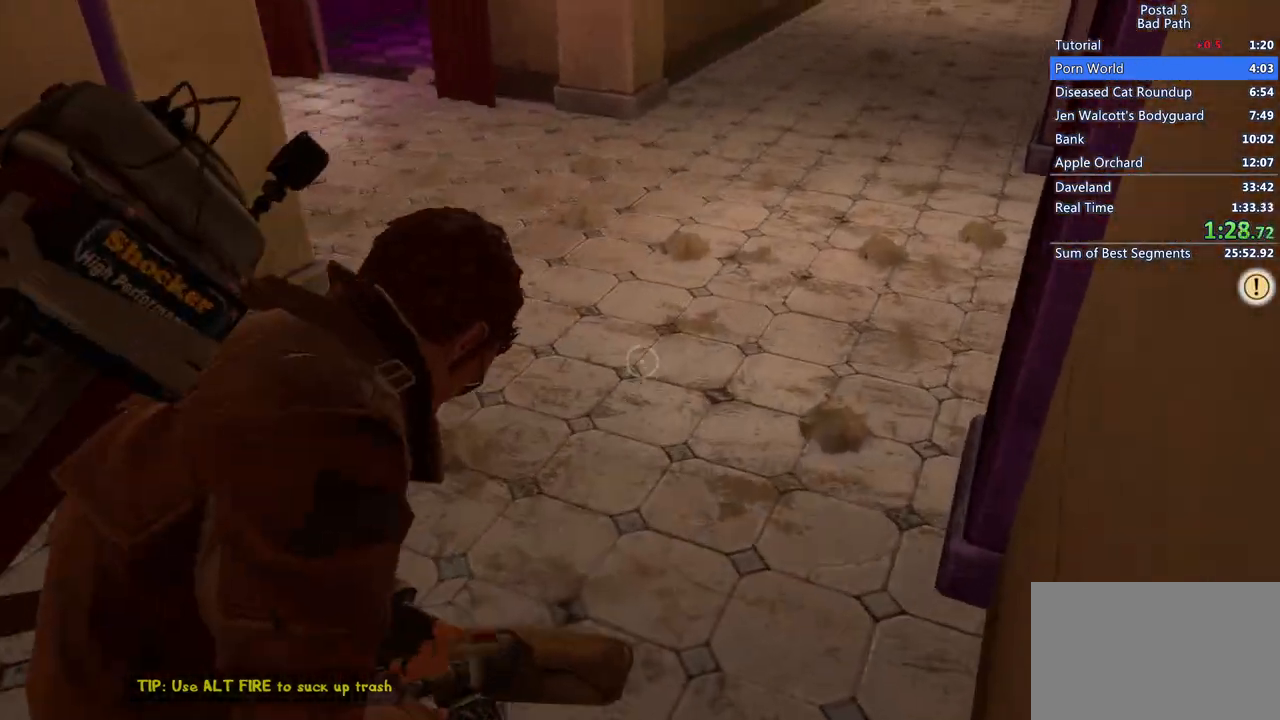
{"keys": ["w"], "mouse": ["right"], "events": [[333, "d", "down"], [383, "a", "up"], [467, "d", "up"]]}
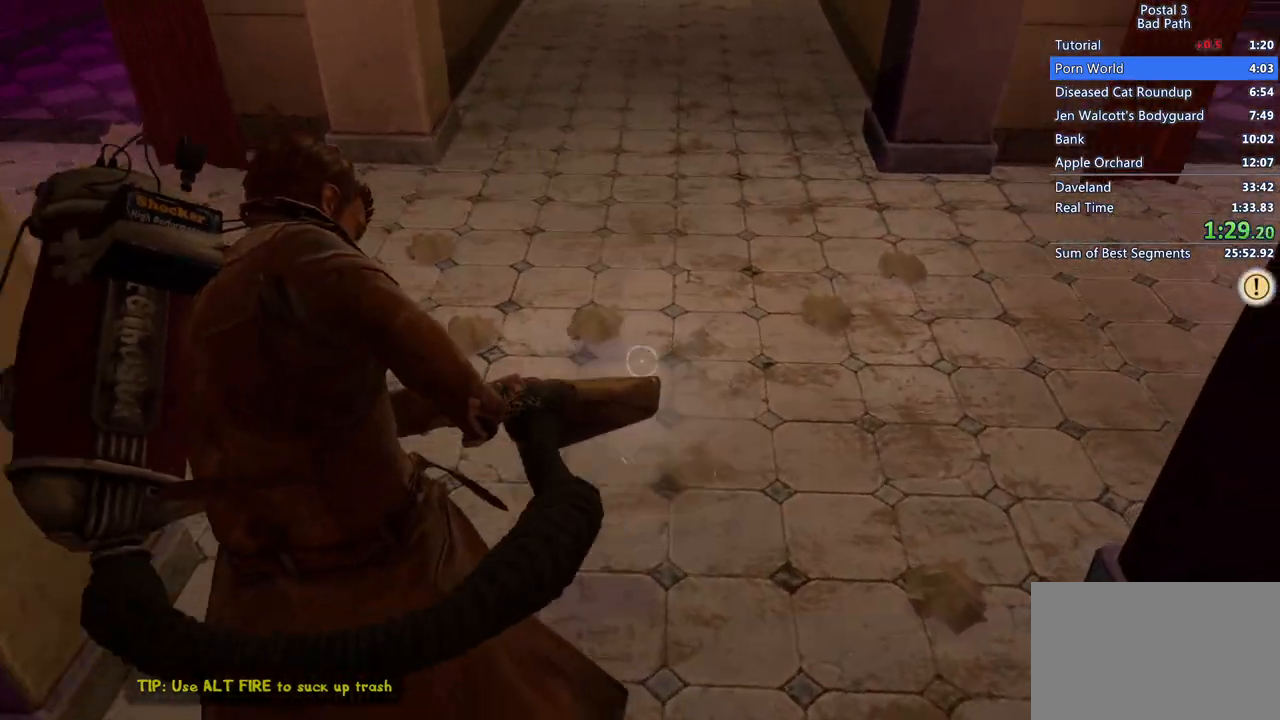
{"keys": ["a", "s"], "mouse": ["right"], "events": [[117, "d", "down"], [200, "w", "up"], [300, "s", "down"], [400, "a", "down"], [450, "d", "up"]]}
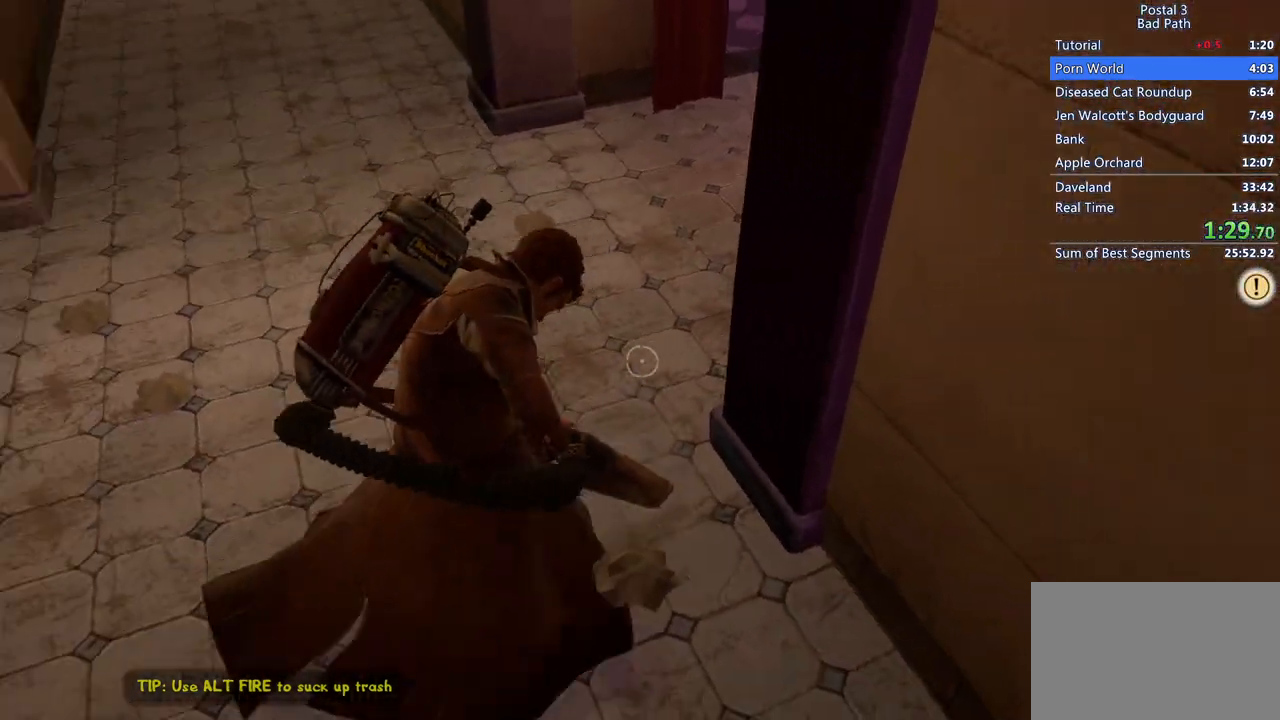
{"keys": ["d", "w"], "mouse": ["right"], "events": [[83, "s", "up"], [183, "w", "down"], [317, "a", "up"], [500, "d", "down"]]}
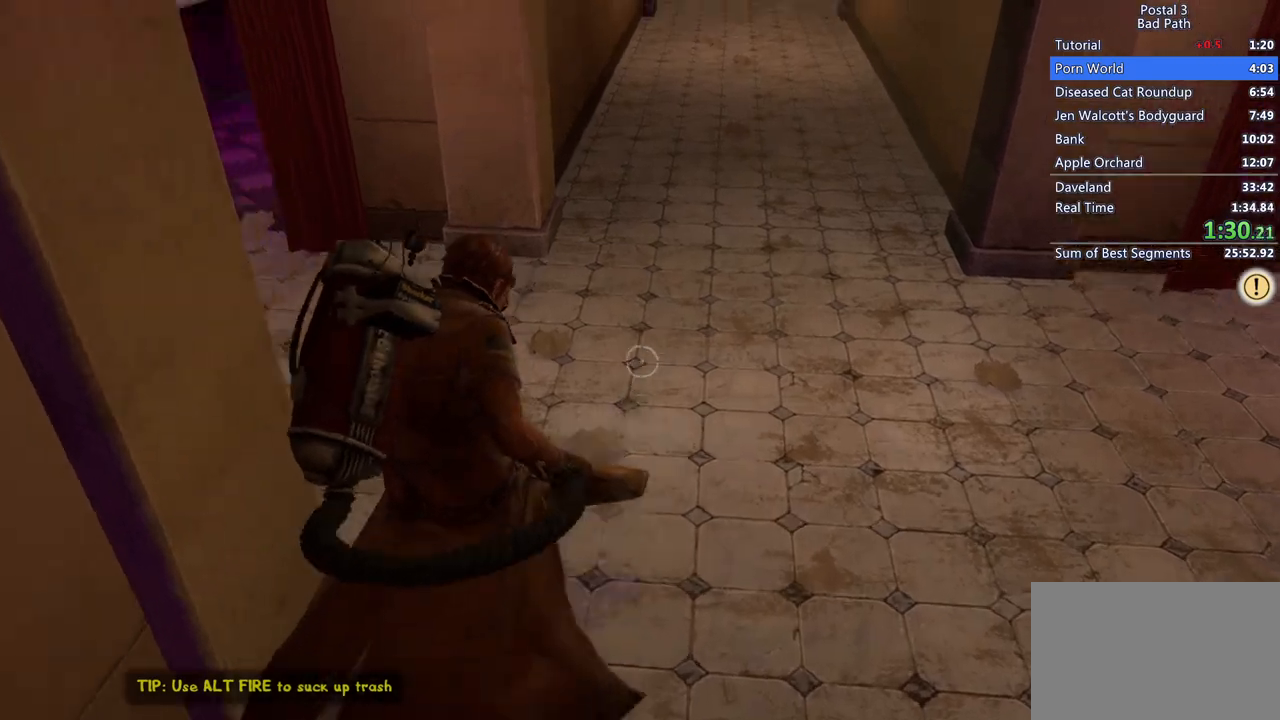
{"keys": ["d", "w"], "mouse": ["right"], "events": [[50, "d", "up"], [100, "a", "down"], [250, "w", "up"], [333, "d", "down"], [333, "w", "down"], [383, "a", "up"]]}
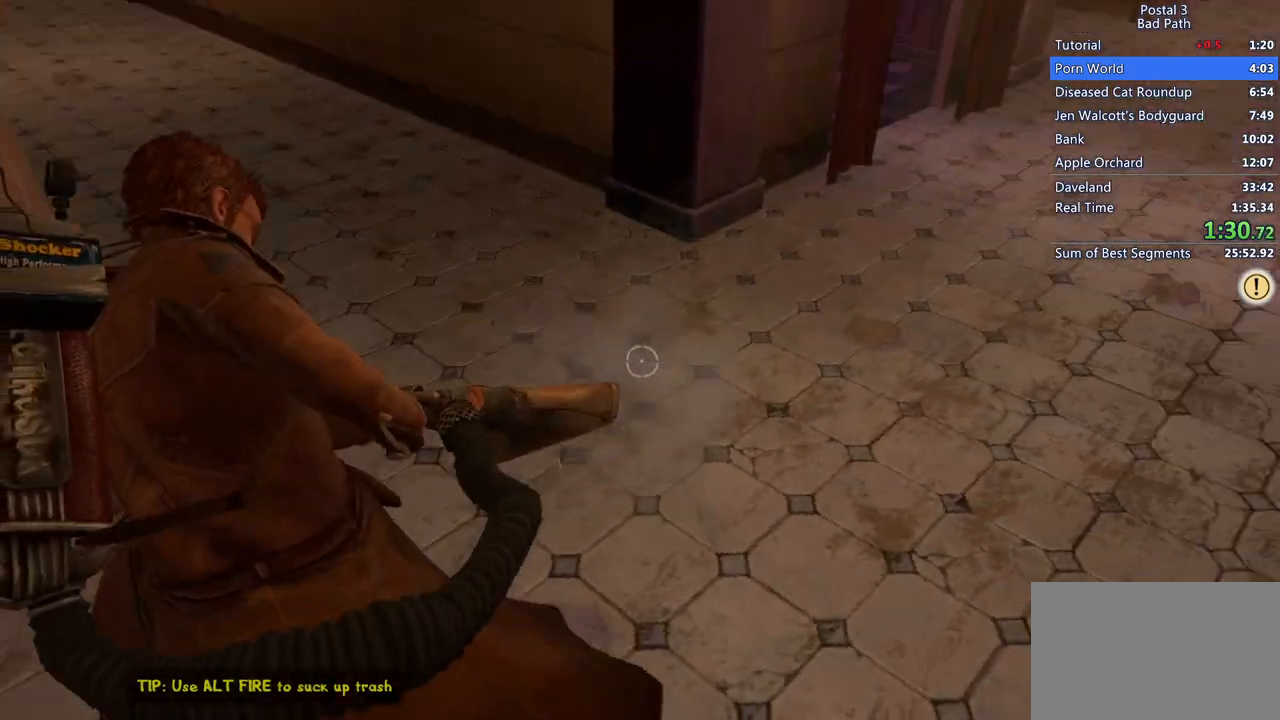
{"keys": ["a", "w"], "mouse": ["right"], "events": [[17, "w", "up"], [167, "w", "down"], [250, "a", "down"], [250, "d", "up"]]}
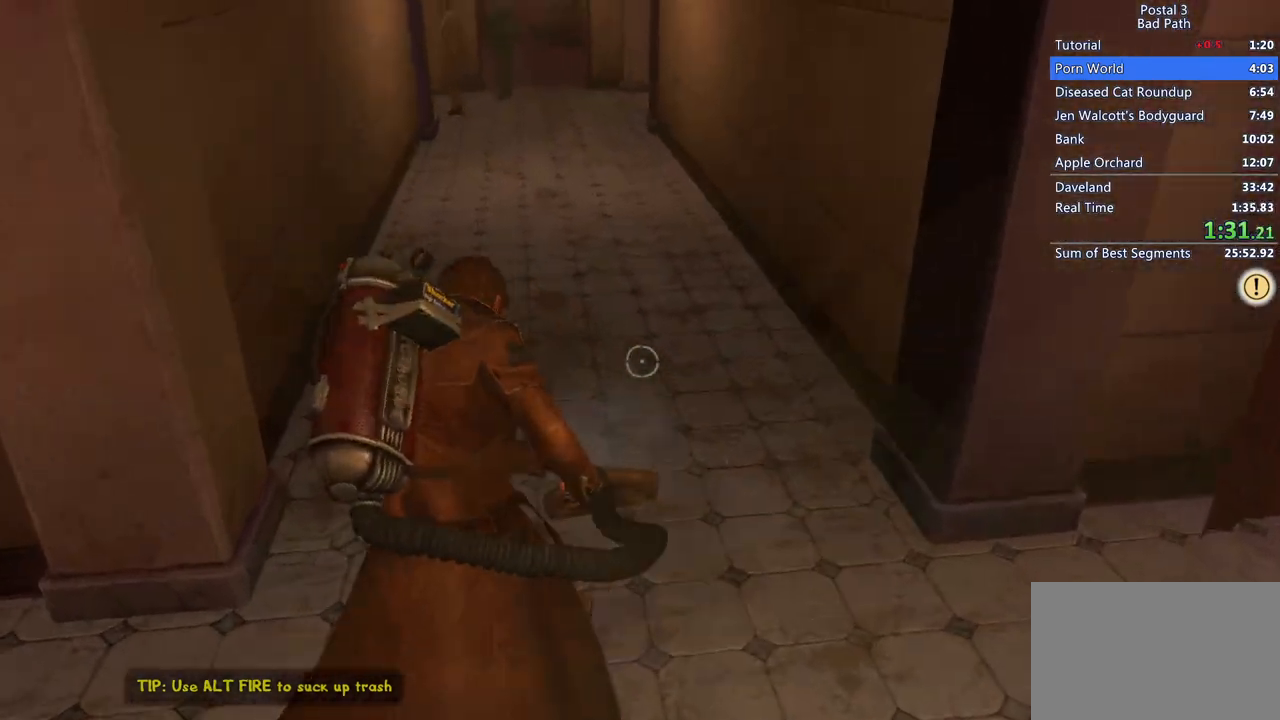
{"keys": ["w"], "mouse": ["right"], "events": [[50, "a", "up"]]}
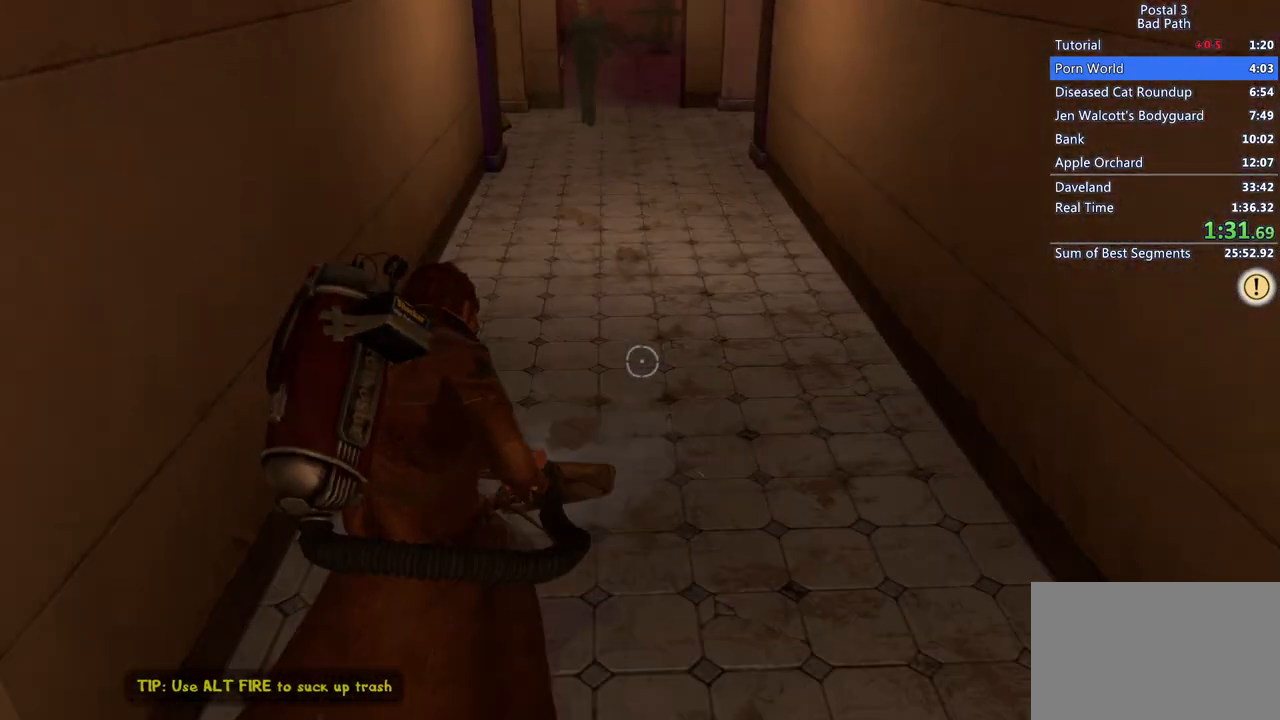
{"keys": ["w"], "mouse": ["right"], "events": []}
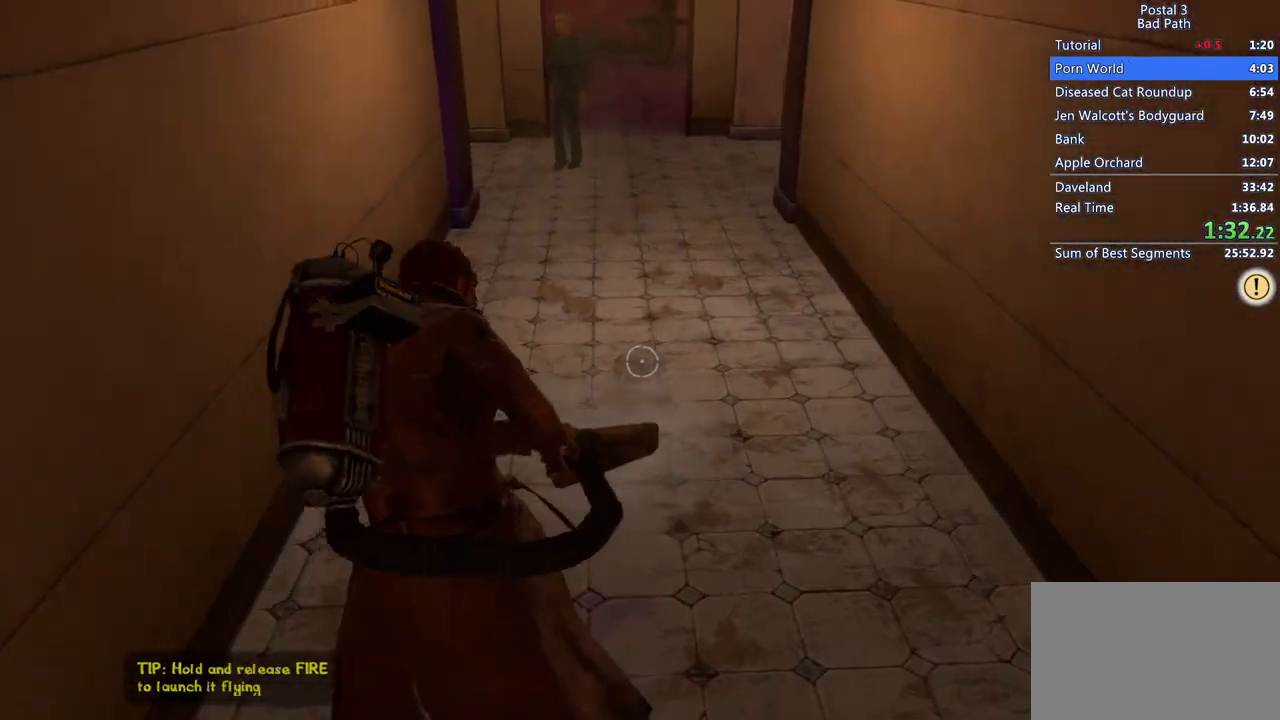
{"keys": ["w"], "mouse": ["right"], "events": [[167, "a", "down"], [350, "a", "up"]]}
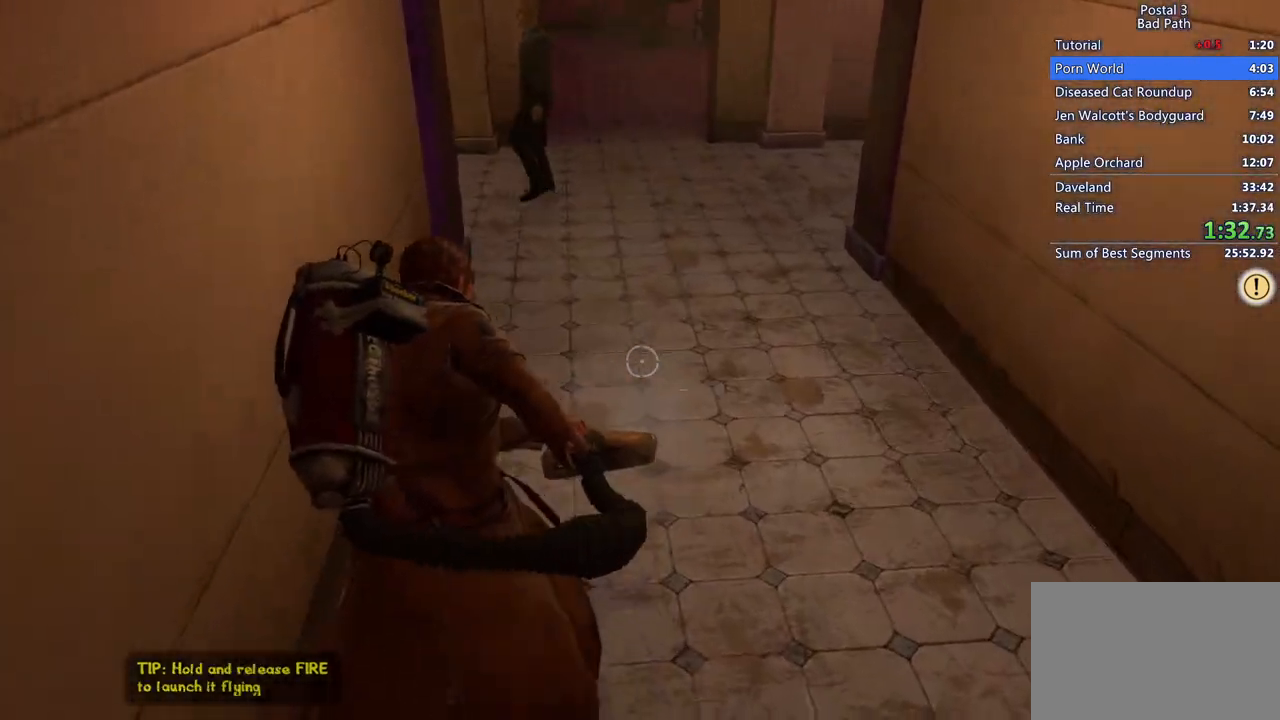
{"keys": ["a", "w"], "mouse": ["right"], "events": [[83, "d", "down"], [183, "w", "up"], [267, "w", "down"], [317, "a", "down"], [367, "d", "up"]]}
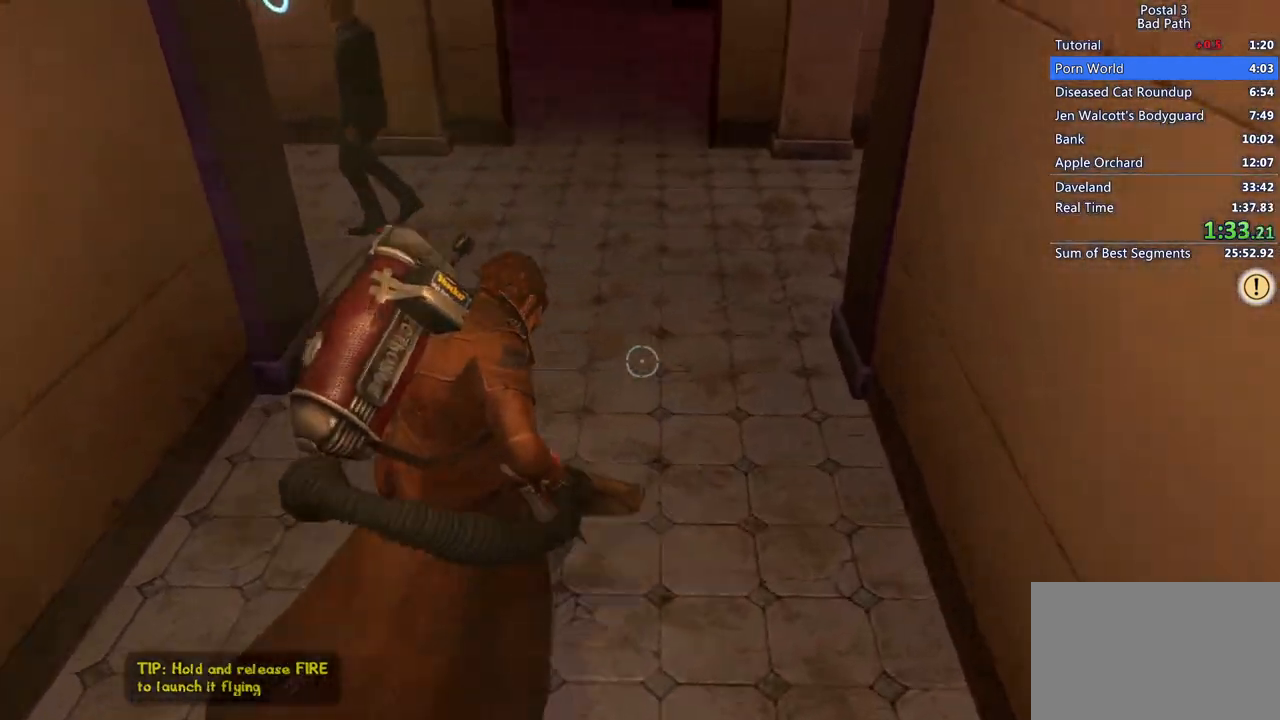
{"keys": ["a", "w"], "mouse": ["right"], "events": [[150, "a", "up"], [433, "a", "down"]]}
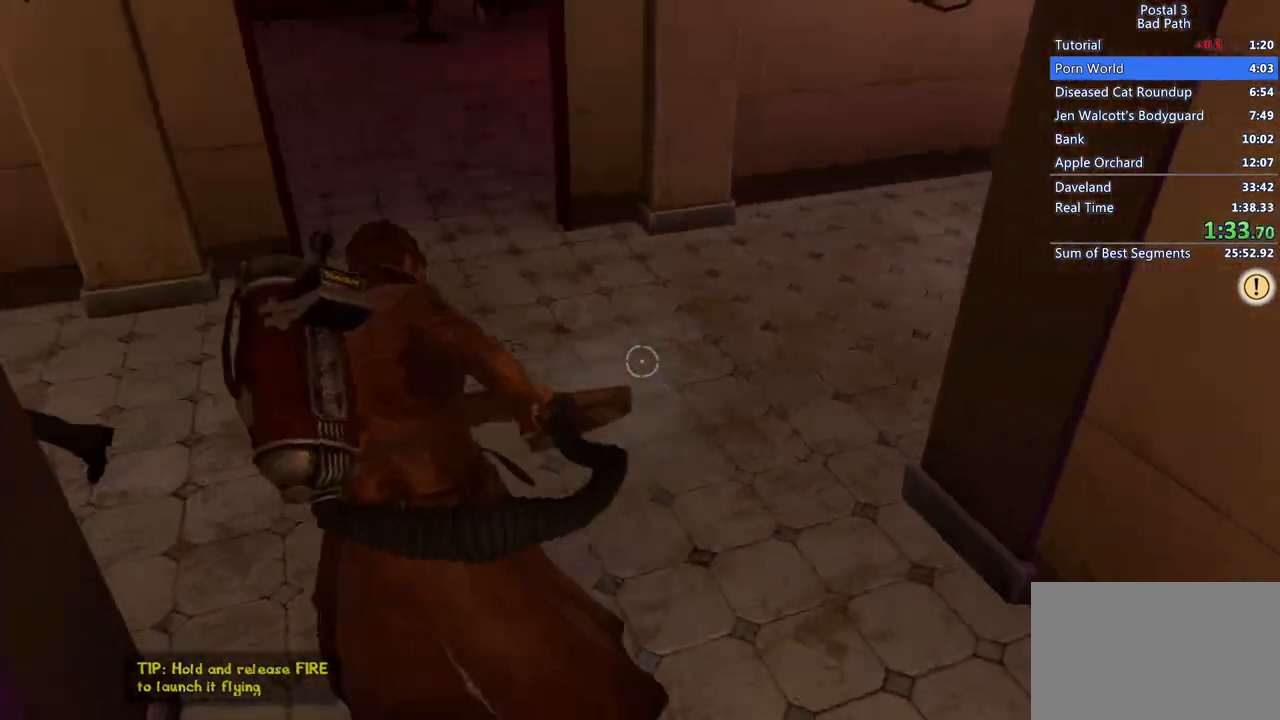
{"keys": ["d", "w"], "mouse": ["right"], "events": [[300, "a", "up"], [400, "d", "down"]]}
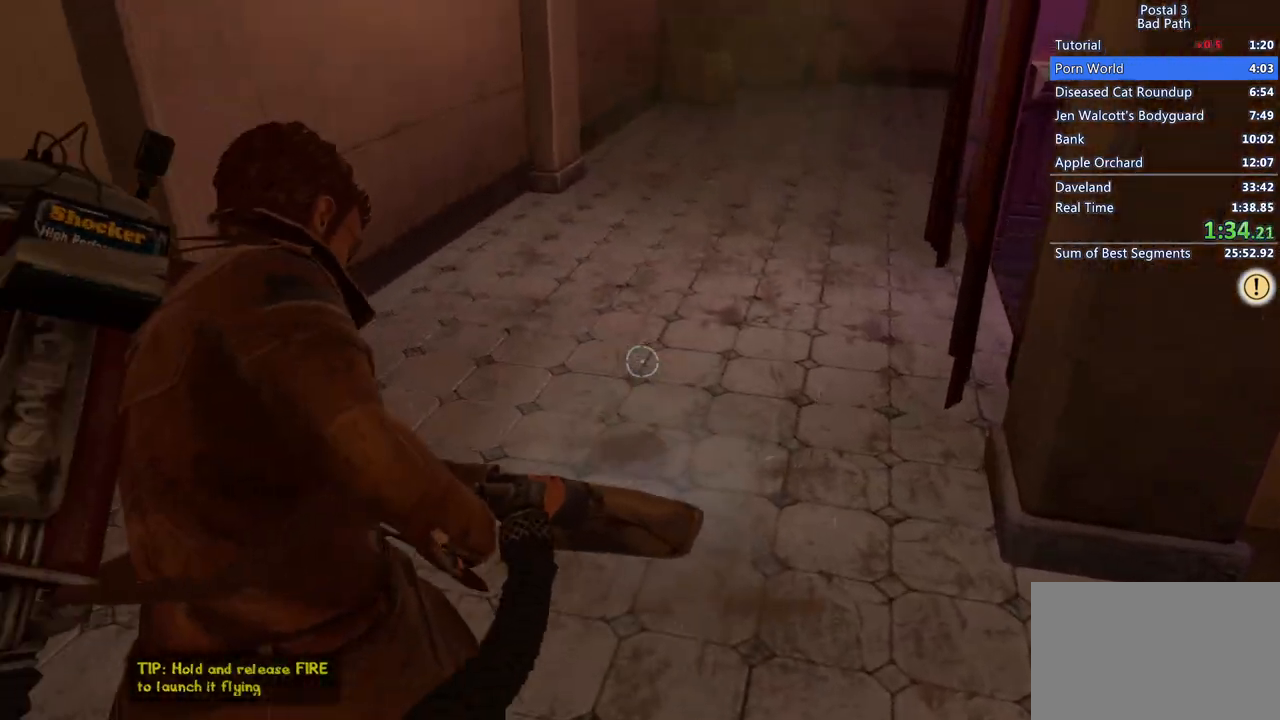
{"keys": ["w"], "mouse": ["right"], "events": [[217, "a", "down"], [217, "d", "up"], [467, "a", "up"]]}
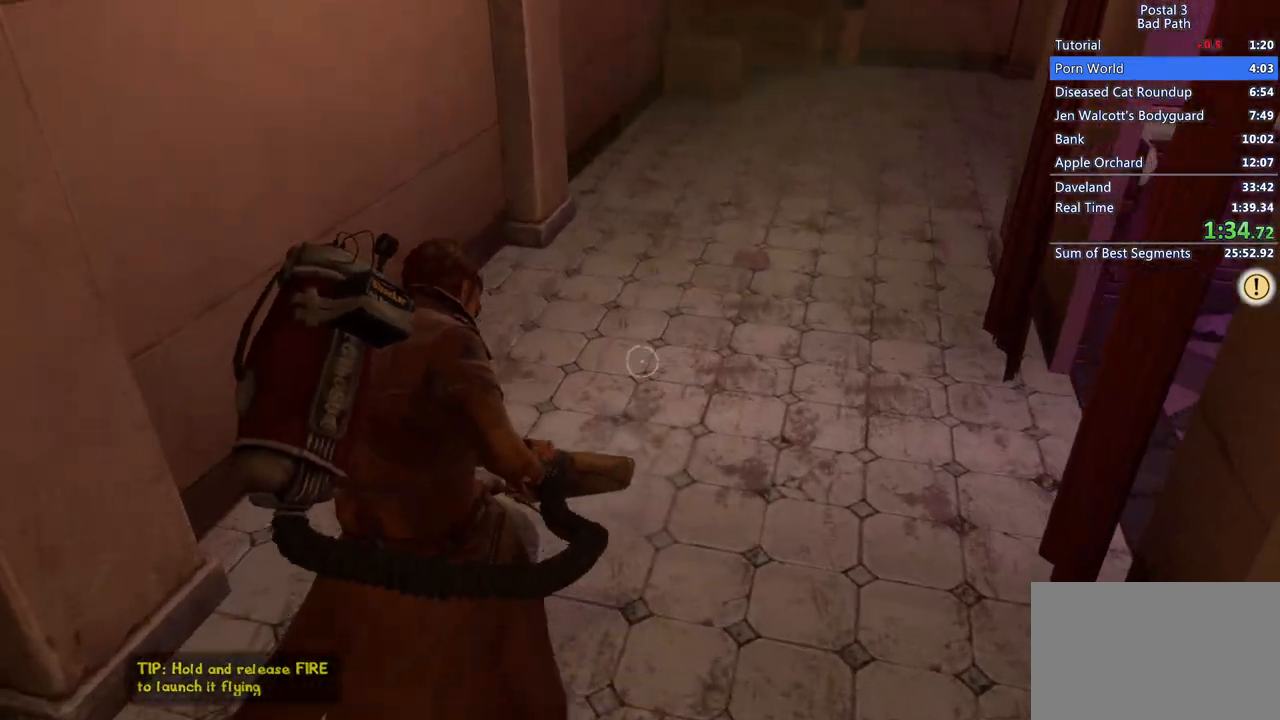
{"keys": ["w"], "mouse": ["right"], "events": [[200, "d", "down"], [333, "d", "up"]]}
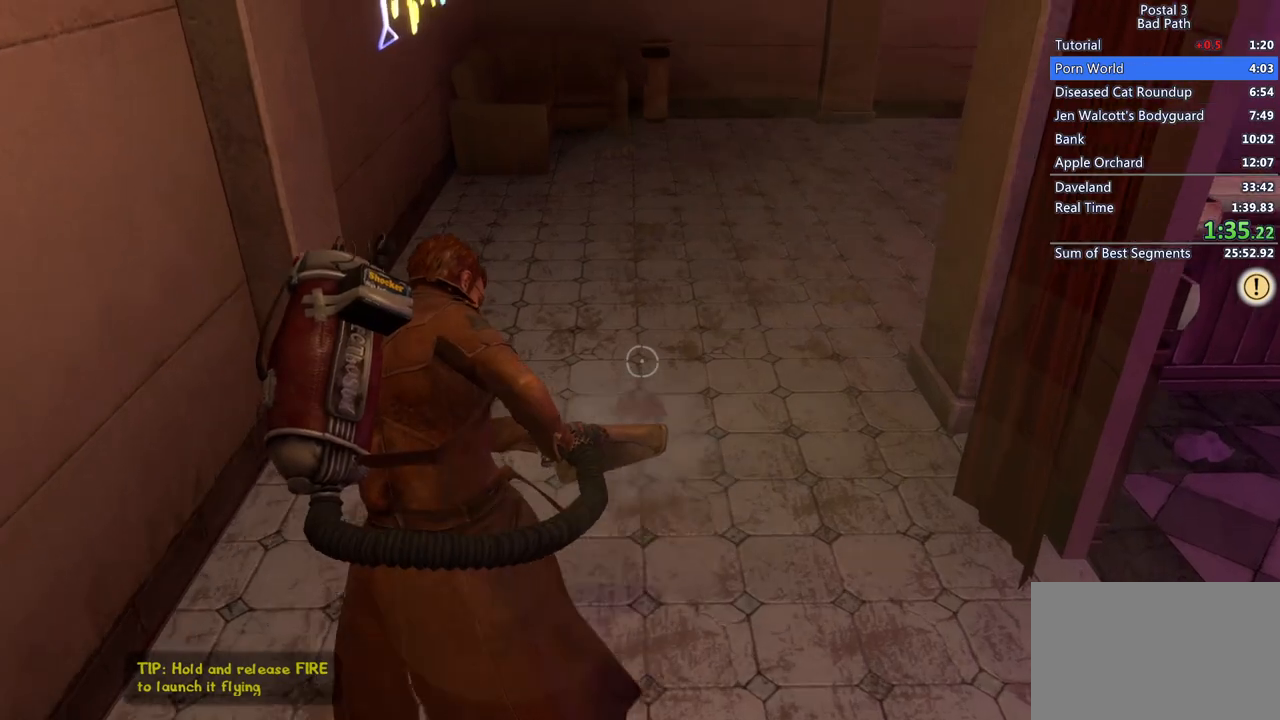
{"keys": ["a", "w"], "mouse": ["right"], "events": [[500, "a", "down"]]}
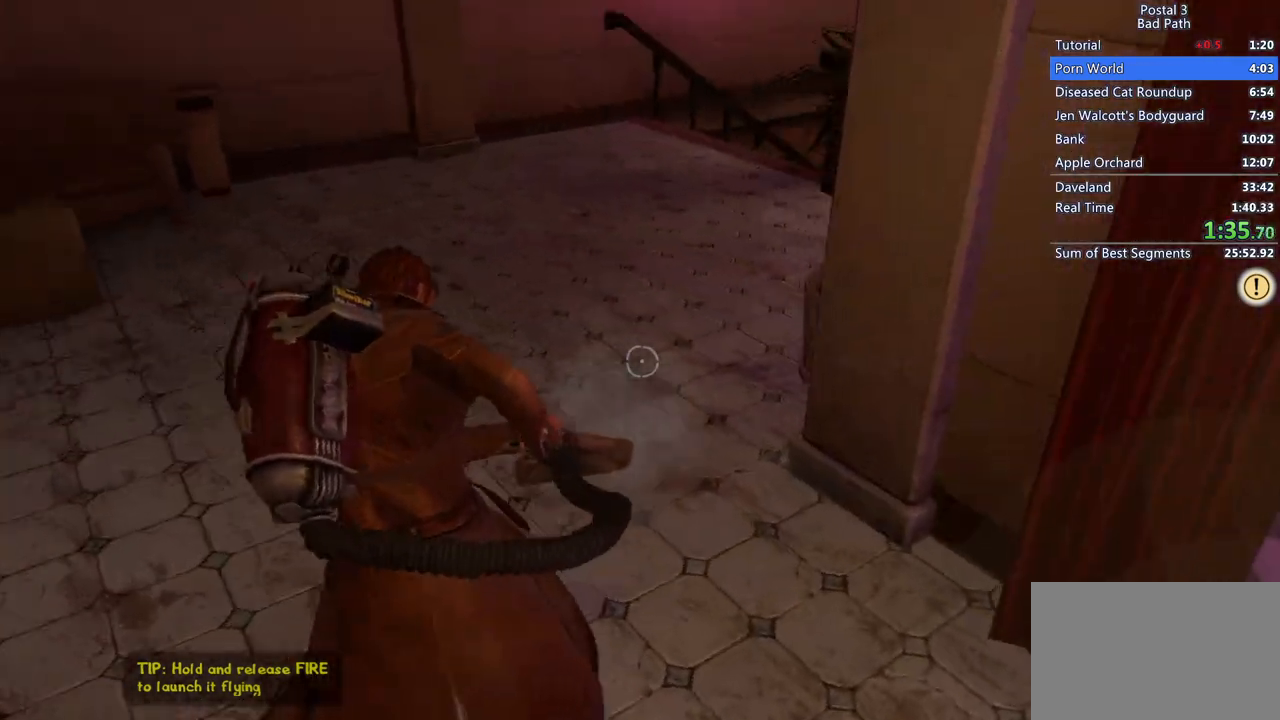
{"keys": ["shift", "w"], "mouse": [], "events": [[217, "a", "up"], [267, "mouse_right", "up"], [367, "shift", "down"]]}
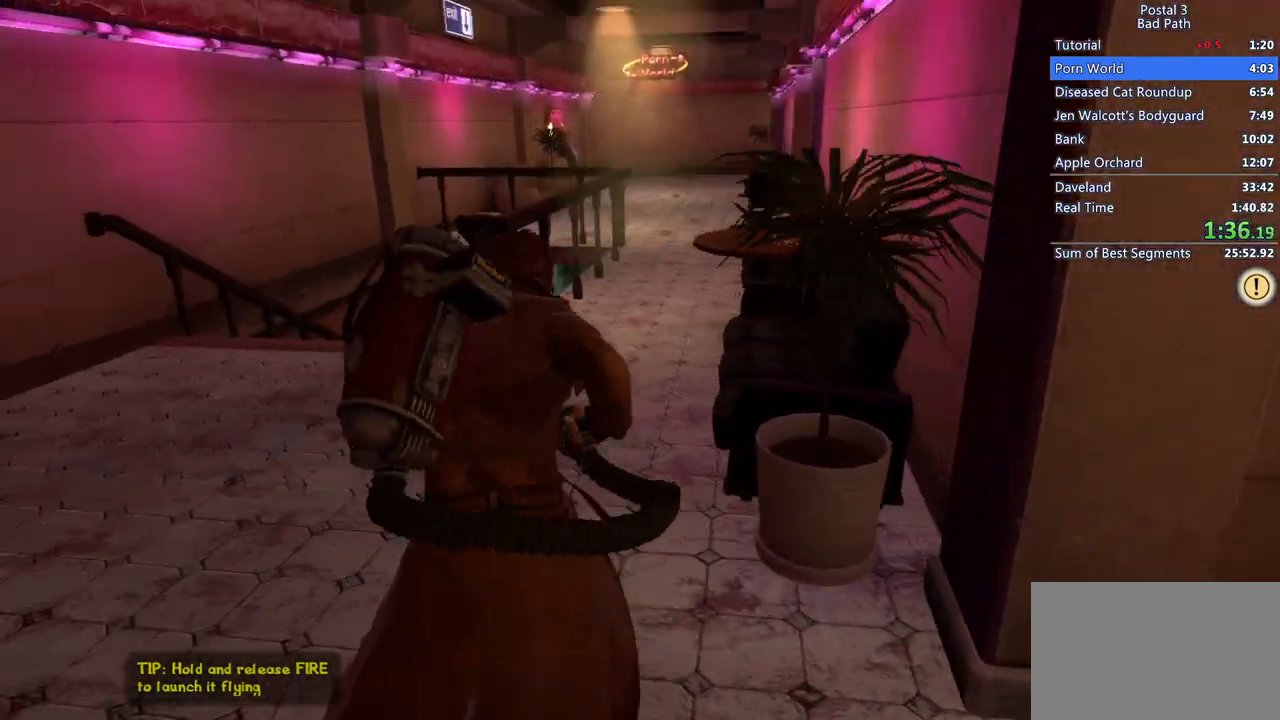
{"keys": ["shift", "w"], "mouse": [], "events": []}
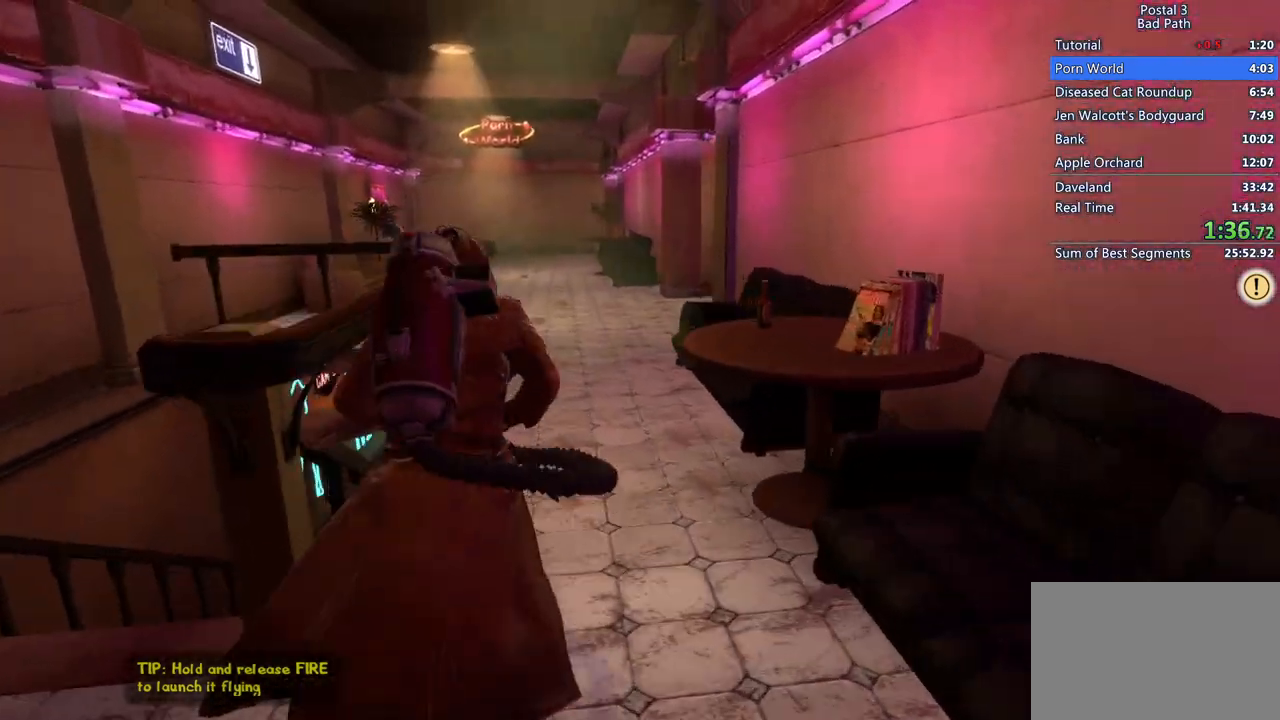
{"keys": ["w"], "mouse": ["right"], "events": [[350, "shift", "up"], [500, "mouse_right", "down"]]}
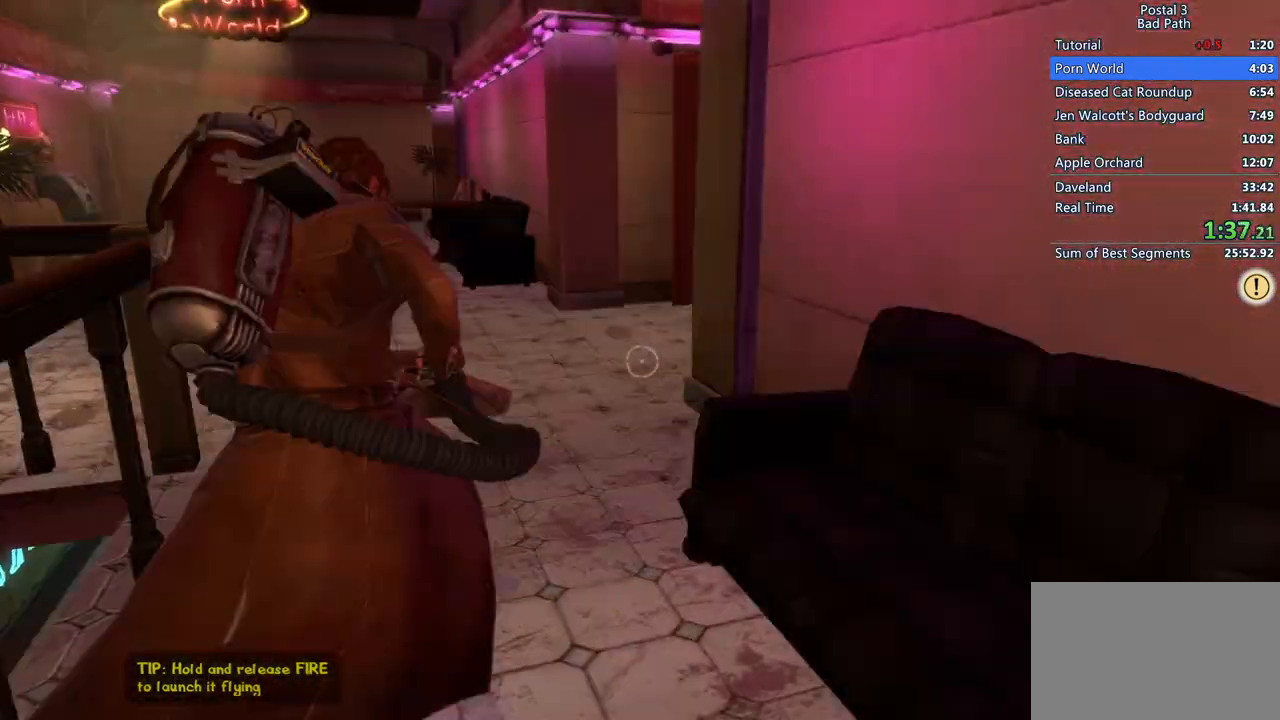
{"keys": ["w"], "mouse": ["right"], "events": [[133, "a", "down"], [367, "a", "up"], [417, "a", "down"], [500, "a", "up"]]}